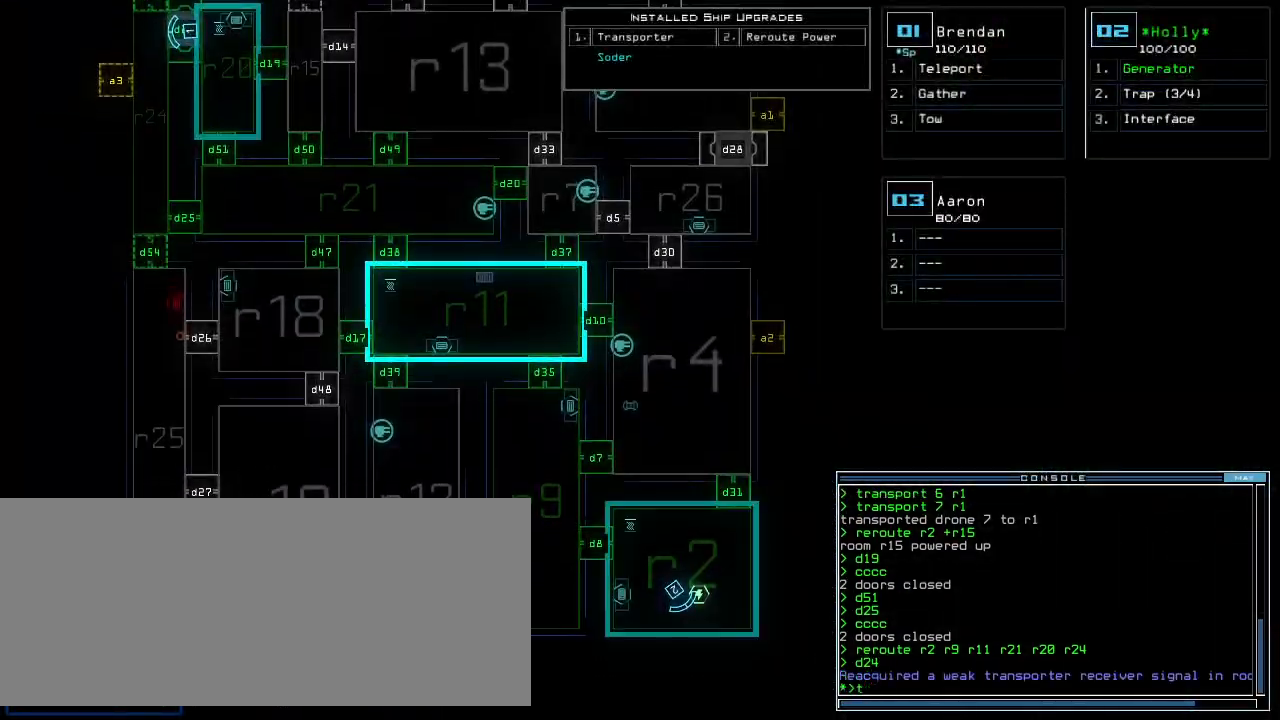
Gameplay with keyboard; each line is a JSON object with the keys held at the frame after it. "events" lists presses ("down") and releases ("up") of ".", "0", "1", "2", "3", "4", "5", "6", "7", "8", "9", "a", "b", "backspace", "c", "caps_lock", "comma", "ctrl_l", "ctrl_r", "d", "down", "e", "equals", "escape", "f", "f8", "g", "h", "i", "j", "k", "l", "left", "m", "minus", "n", "o", "p", "q", "quote", "r", "return", "right", "s", "semicolon", "shift_l", "shift_r", "space", "t", "tab", "tilde", "u", "up", "v", "w", "x", "y" and "z" between this image and that frame as [ms after this image, input, new state], when the widget could be followed in between. No other keys are recorded. Mouse input is not recorded.
{"keys": ["space"], "events": [[280, "e", "down"], [340, "l", "down"], [360, "e", "up"], [440, "l", "up"], [440, "space", "down"]]}
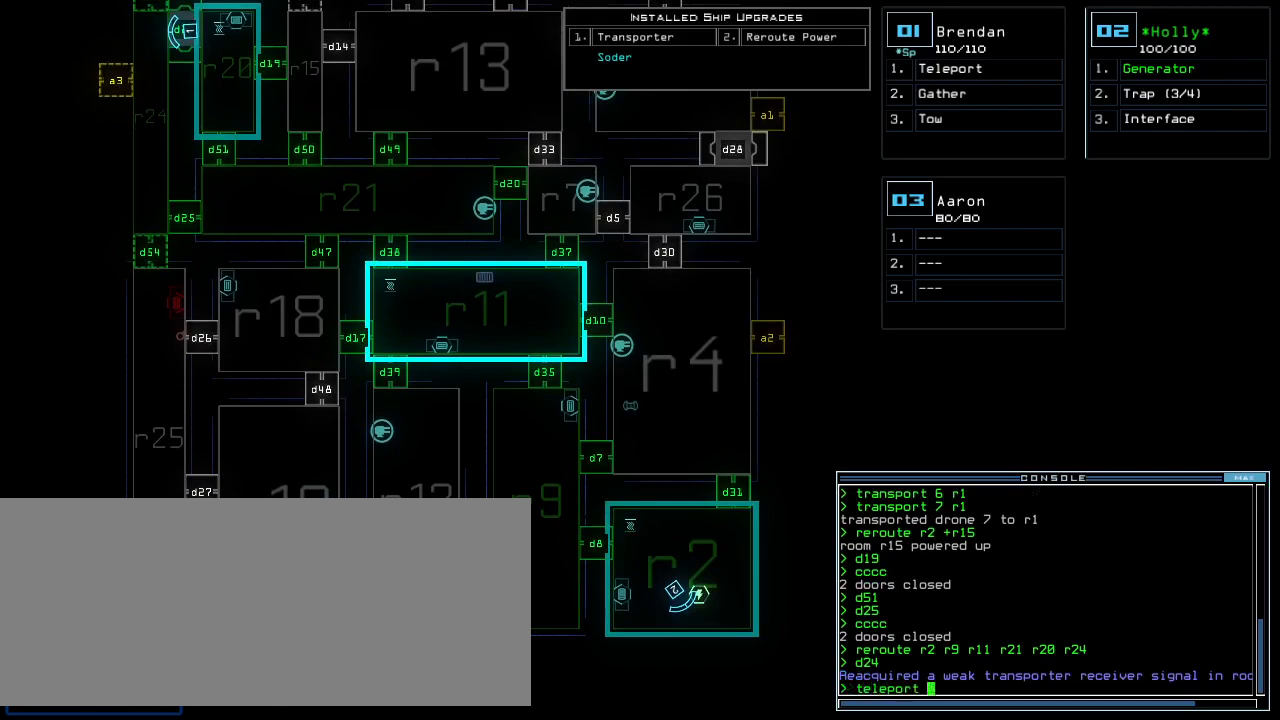
{"keys": ["2"], "events": [[20, "space", "up"], [120, "r", "down"], [200, "r", "up"], [500, "2", "down"]]}
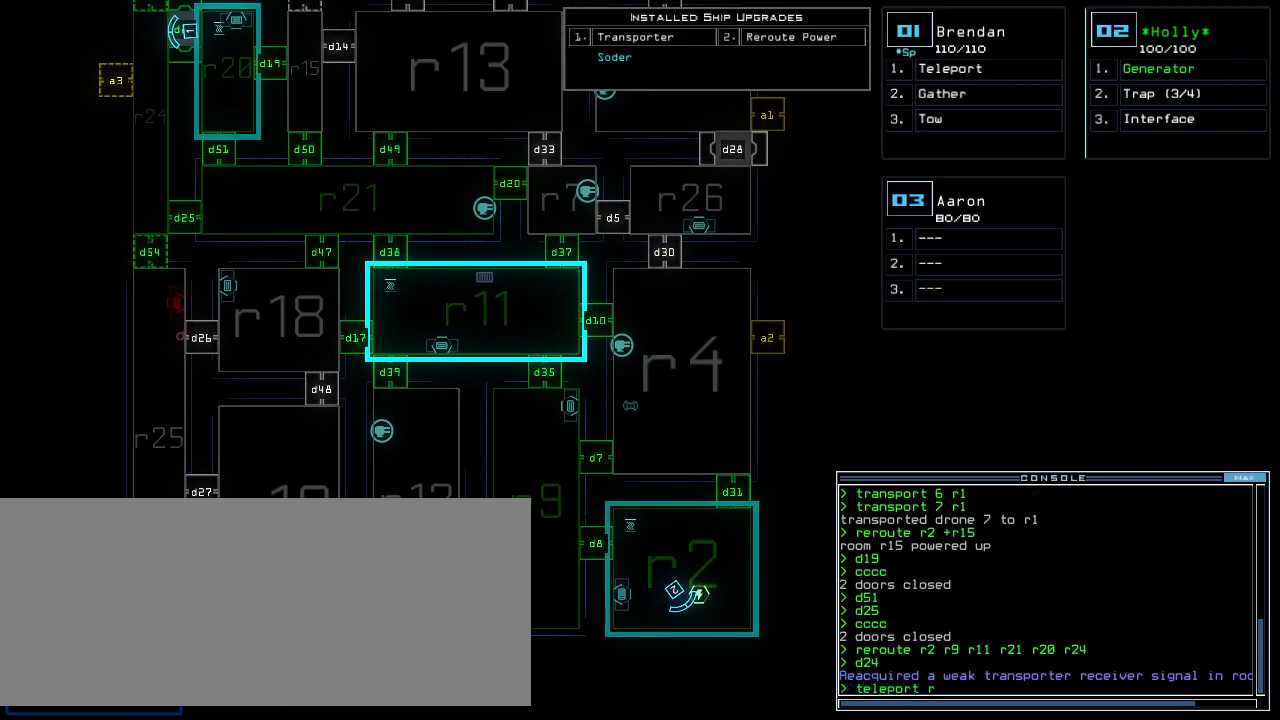
{"keys": ["down"], "events": [[40, "2", "up"], [360, "down", "down"]]}
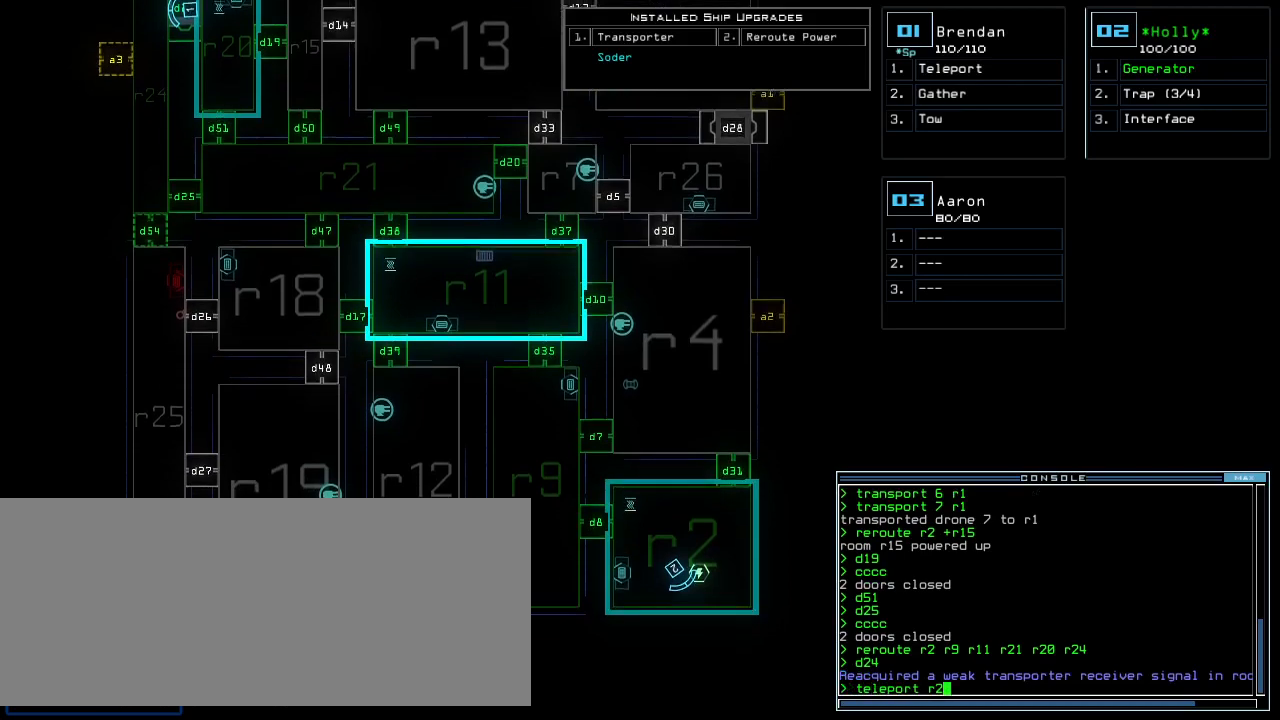
{"keys": [], "events": [[220, "down", "up"], [360, "return", "down"], [420, "return", "up"]]}
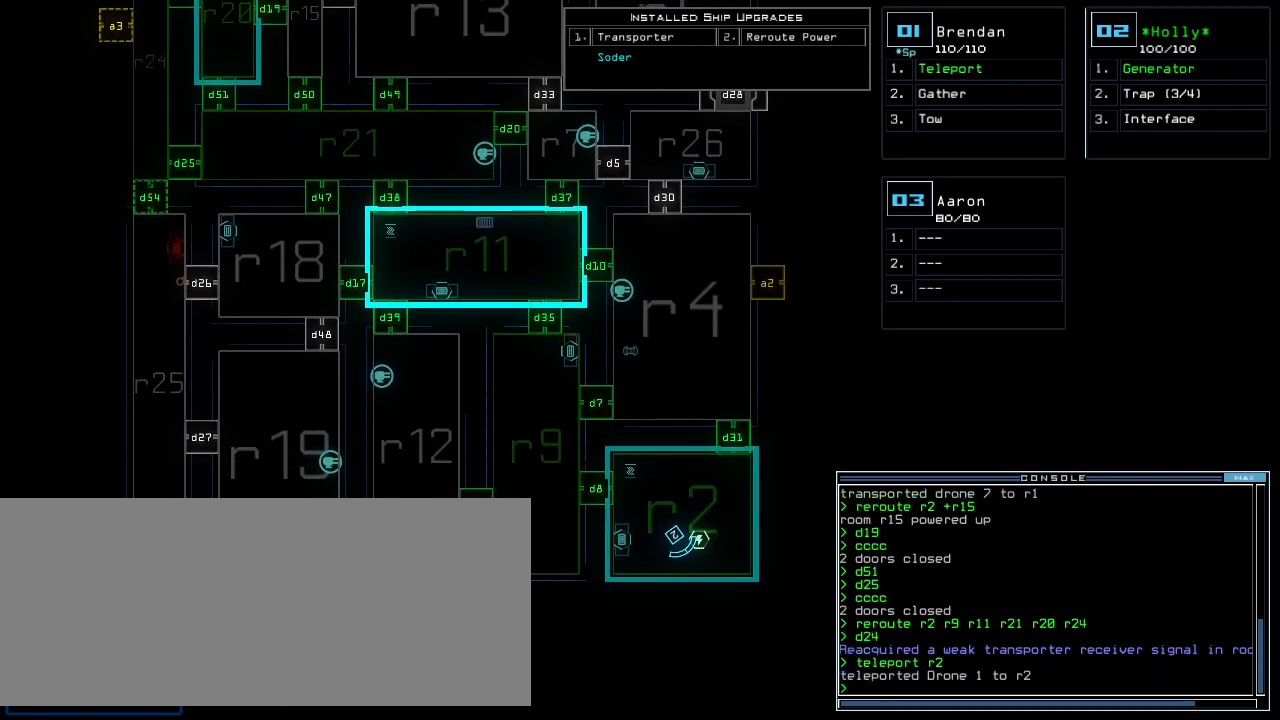
{"keys": ["1"], "events": [[440, "1", "down"]]}